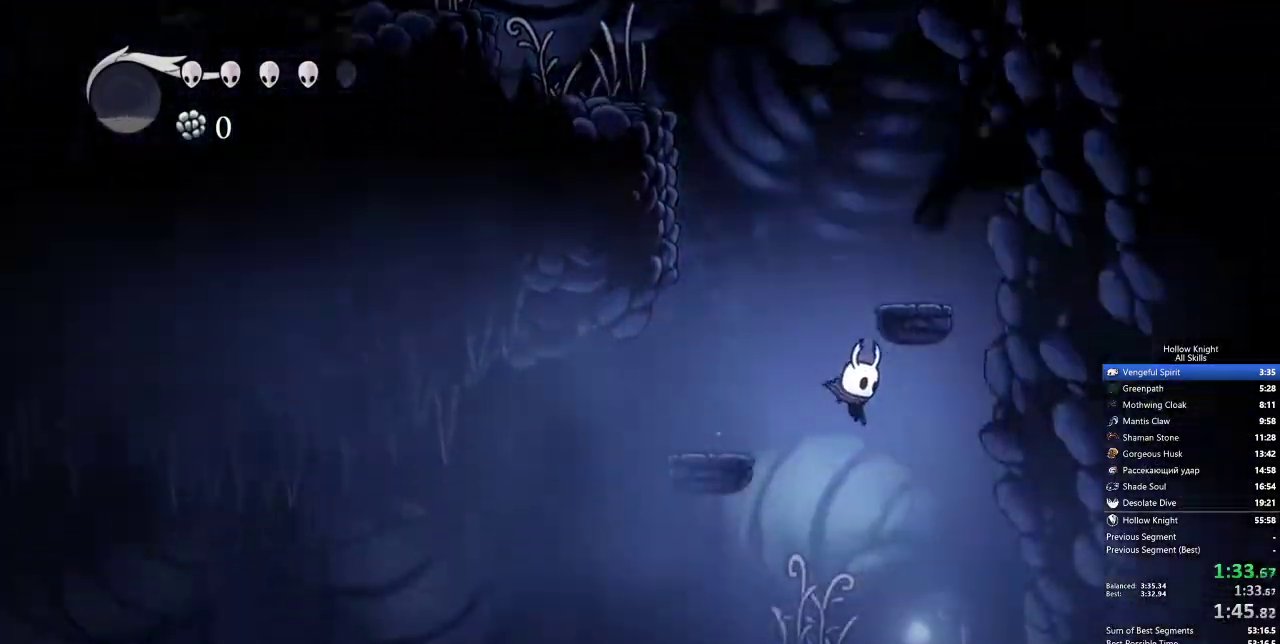
Gameplay with keyboard; each line is a JSON object with the keys held at the frame after it. "events" lists presses ("down") and releases ("up") of "cdash", "dash", "dnail", "down", "heal", "inv", "jump", "left", "nail", "right", "spell" and "up" between this image and that frame as [ms after this image, input, new state], when the widget could be followed in between. No other keys are recorded. Mouse input is not recorded. Key names are as the overlay labels them; some are game actions (e.g. jump) rather than physical keys.
{"keys": ["nail", "right"], "events": [[450, "nail", "down"]]}
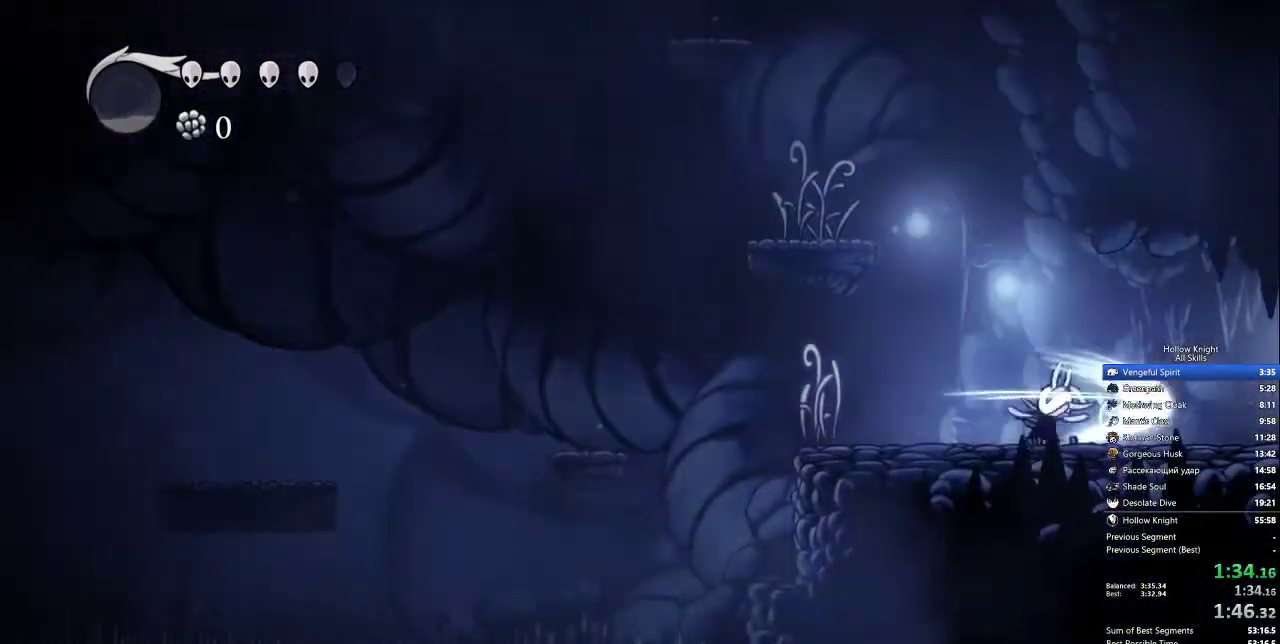
{"keys": ["right"], "events": [[83, "nail", "up"]]}
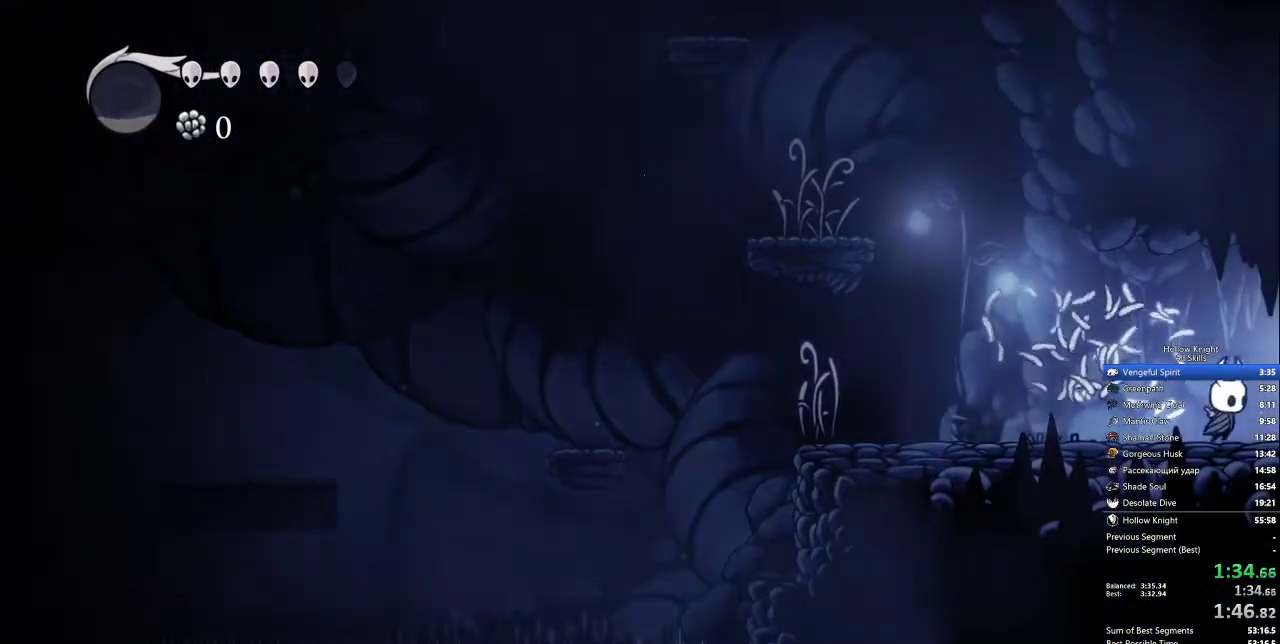
{"keys": ["right"], "events": []}
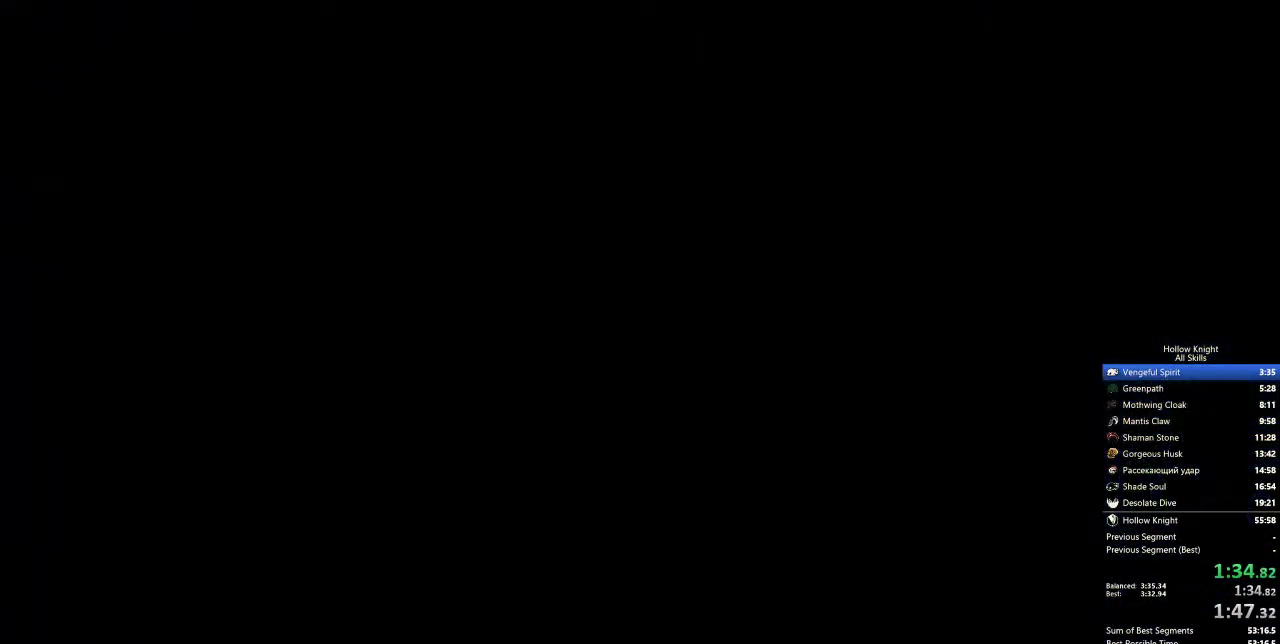
{"keys": ["right"], "events": []}
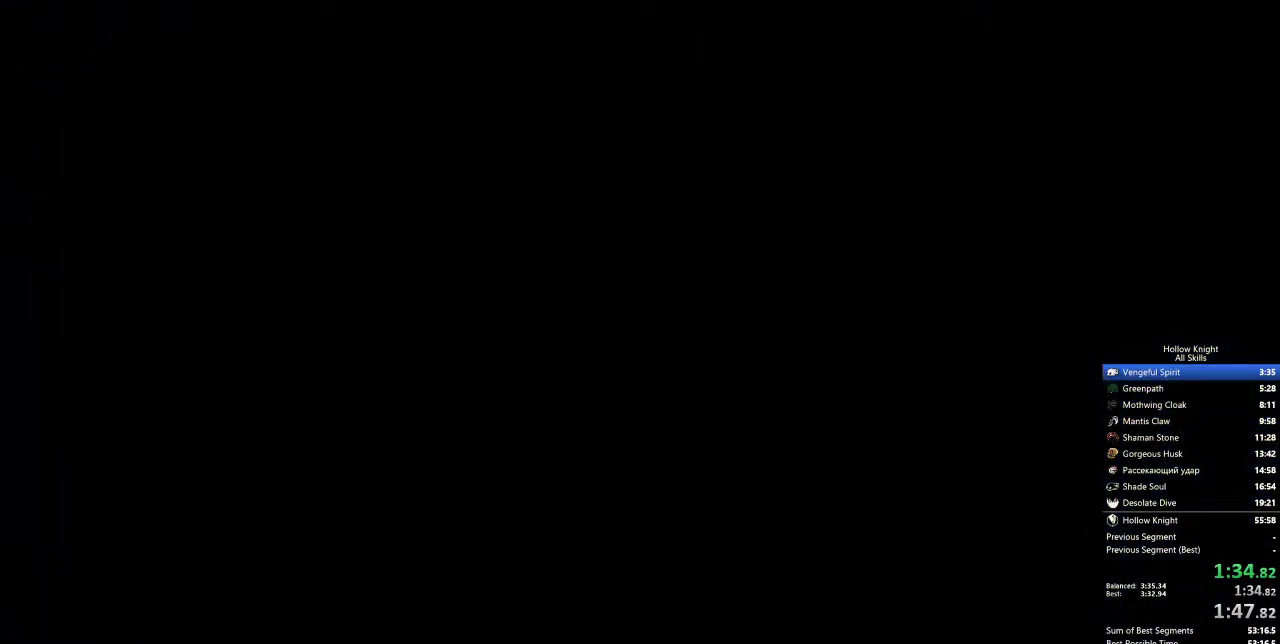
{"keys": ["right"], "events": []}
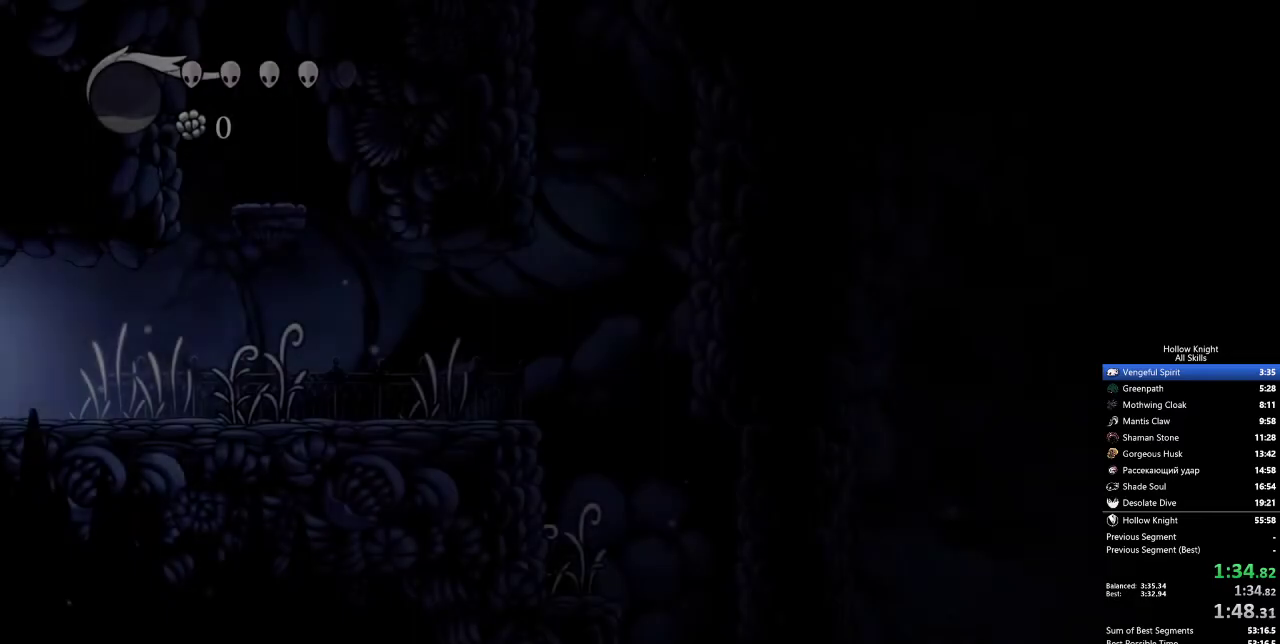
{"keys": ["right"], "events": [[333, "nail", "down"], [467, "nail", "up"]]}
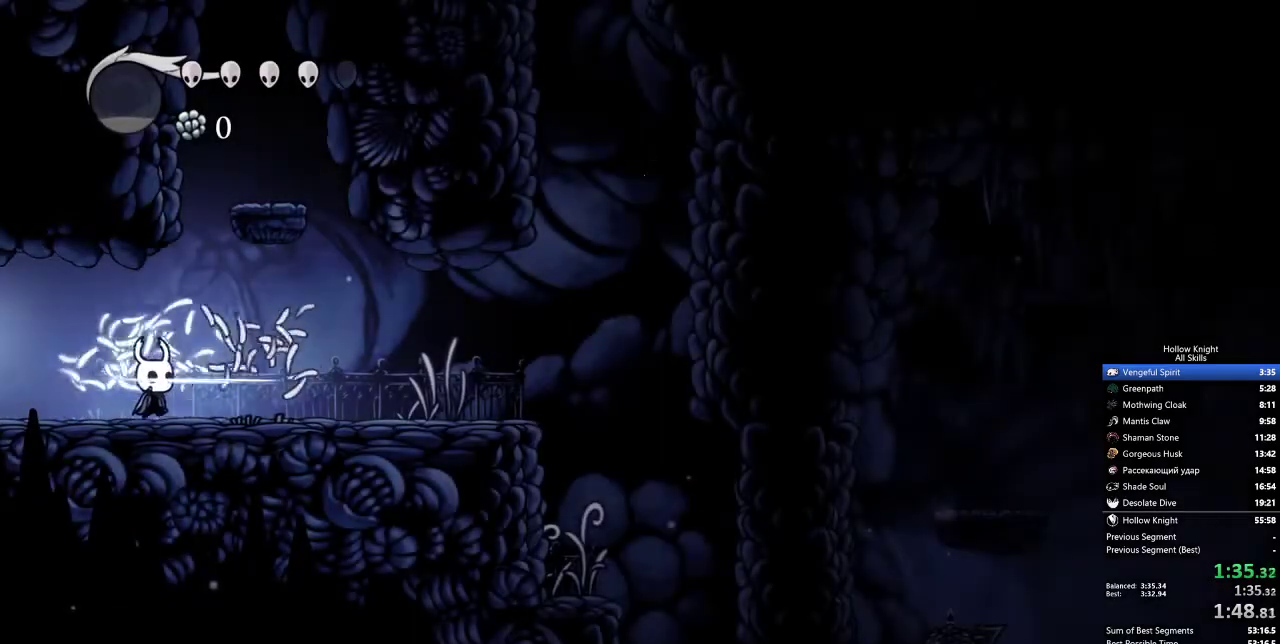
{"keys": ["nail", "right"], "events": [[483, "nail", "down"]]}
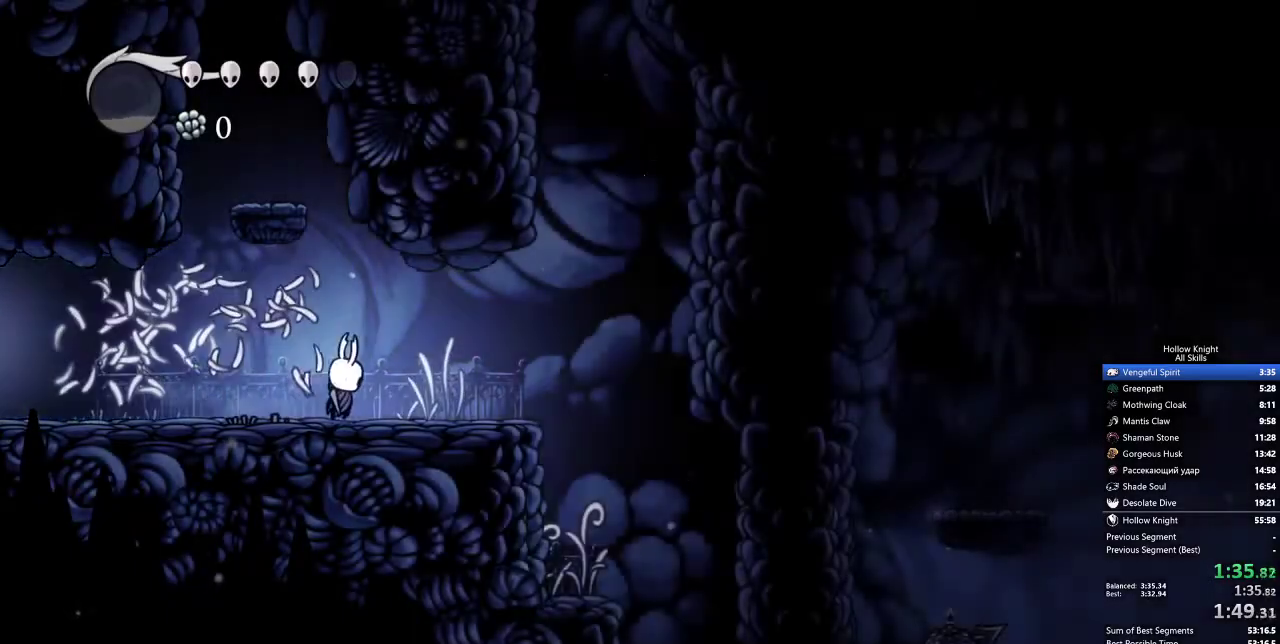
{"keys": ["right"], "events": [[133, "nail", "up"]]}
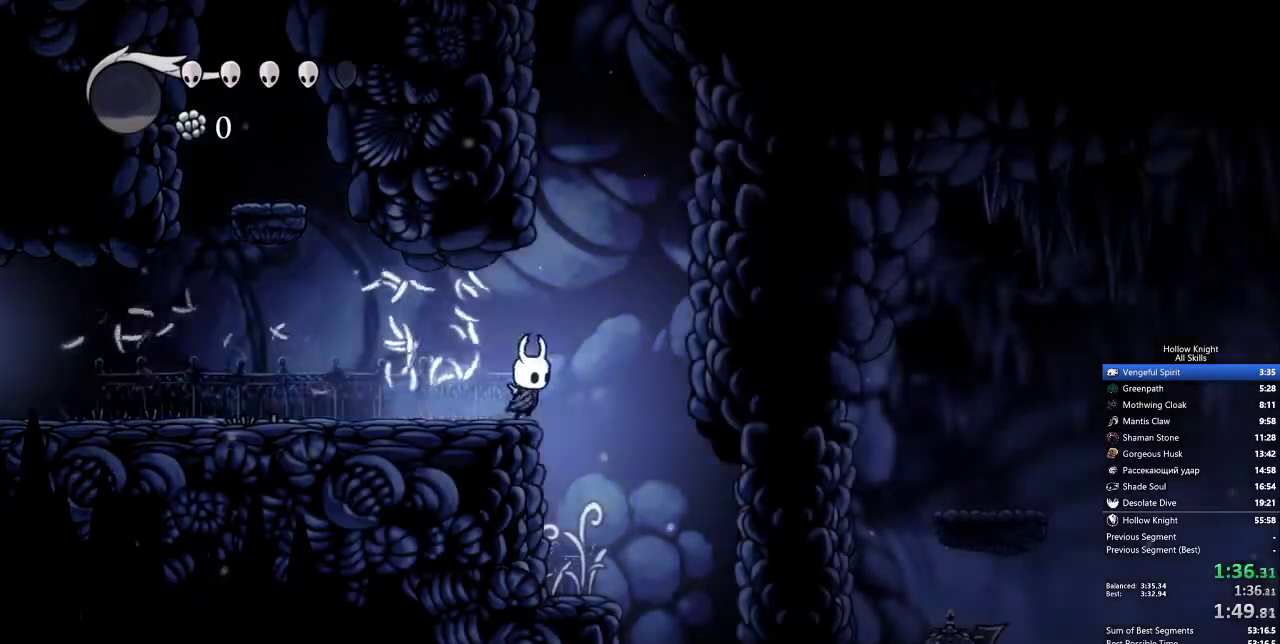
{"keys": ["right"], "events": [[133, "down", "down"], [233, "nail", "down"], [300, "down", "up"], [333, "nail", "up"]]}
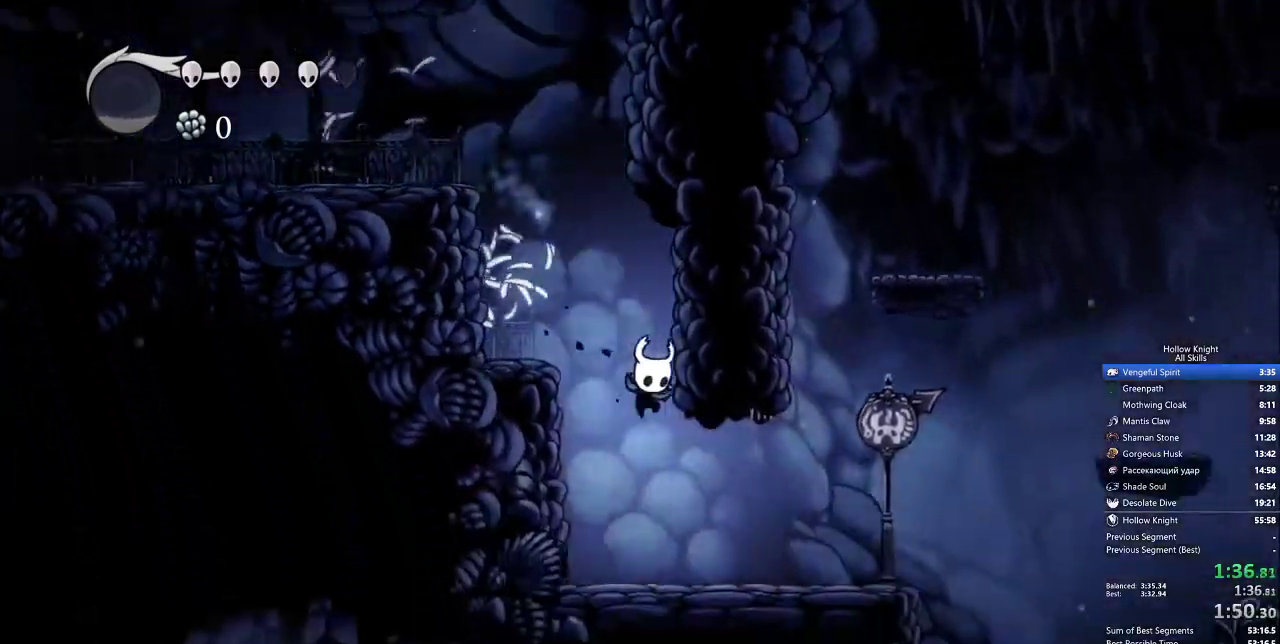
{"keys": ["right"], "events": []}
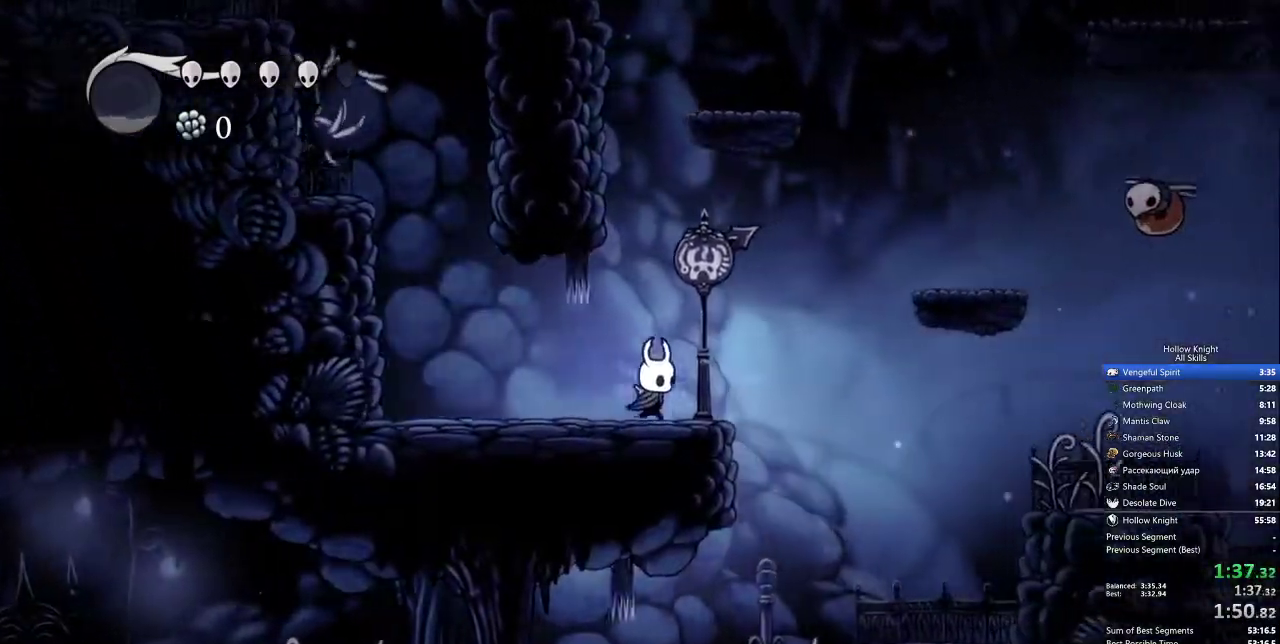
{"keys": ["jump", "right"], "events": [[183, "jump", "down"]]}
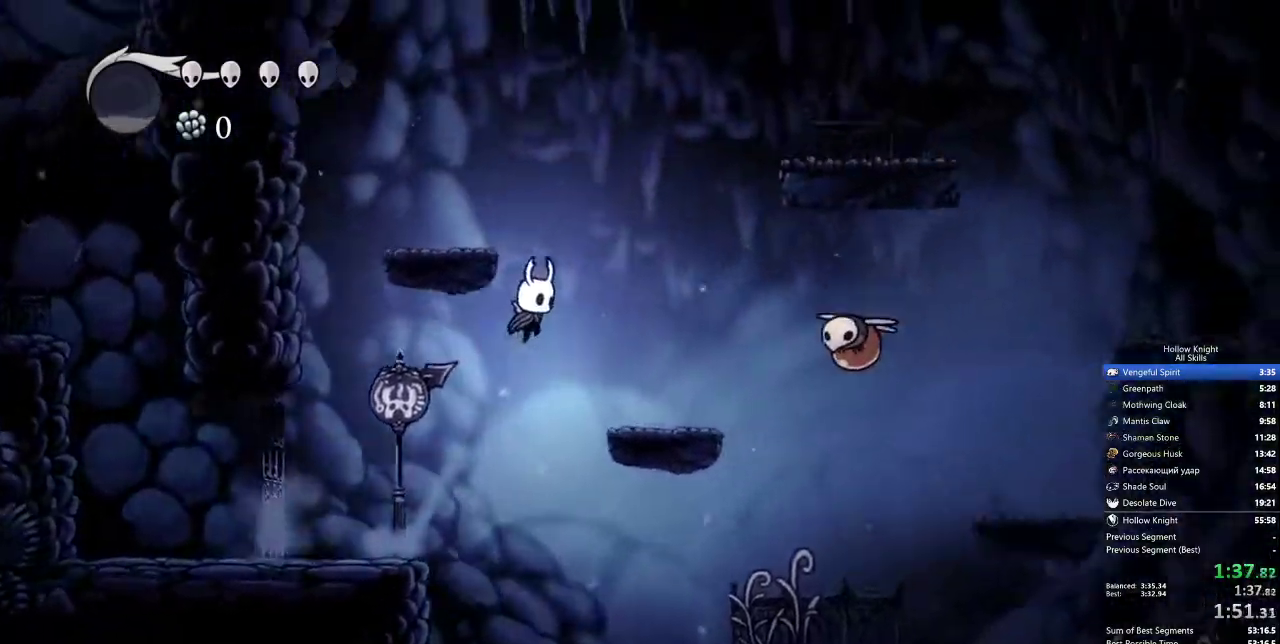
{"keys": ["right"], "events": [[50, "jump", "up"]]}
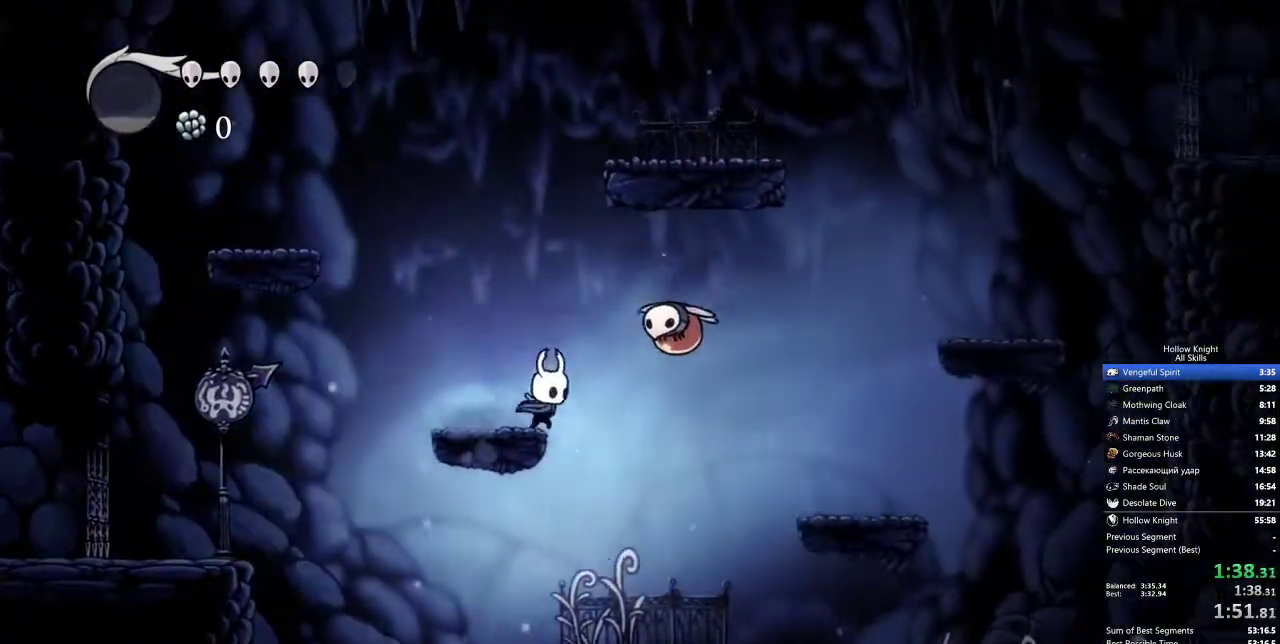
{"keys": ["down", "right"], "events": [[17, "jump", "down"], [67, "down", "down"], [150, "nail", "down"], [200, "jump", "up"], [300, "nail", "up"]]}
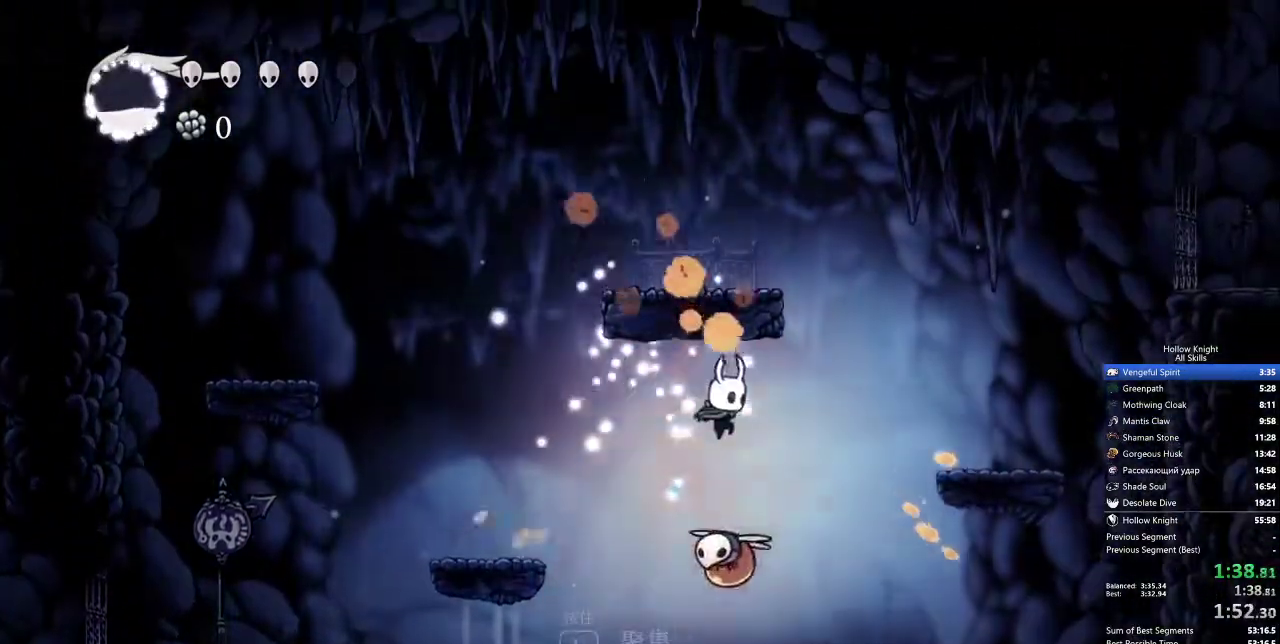
{"keys": ["down"], "events": [[83, "nail", "down"], [83, "right", "up"], [183, "nail", "up"], [317, "left", "down"], [450, "left", "up"]]}
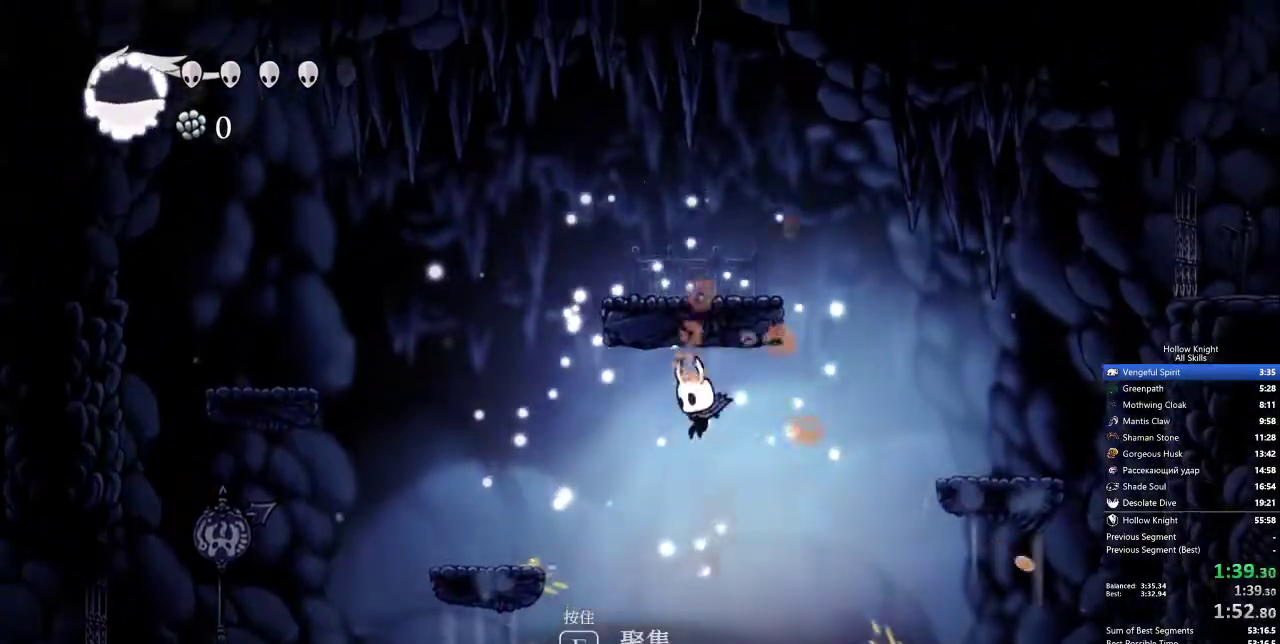
{"keys": [], "events": [[50, "right", "down"], [150, "right", "up"], [283, "nail", "down"], [383, "down", "up"], [383, "nail", "up"]]}
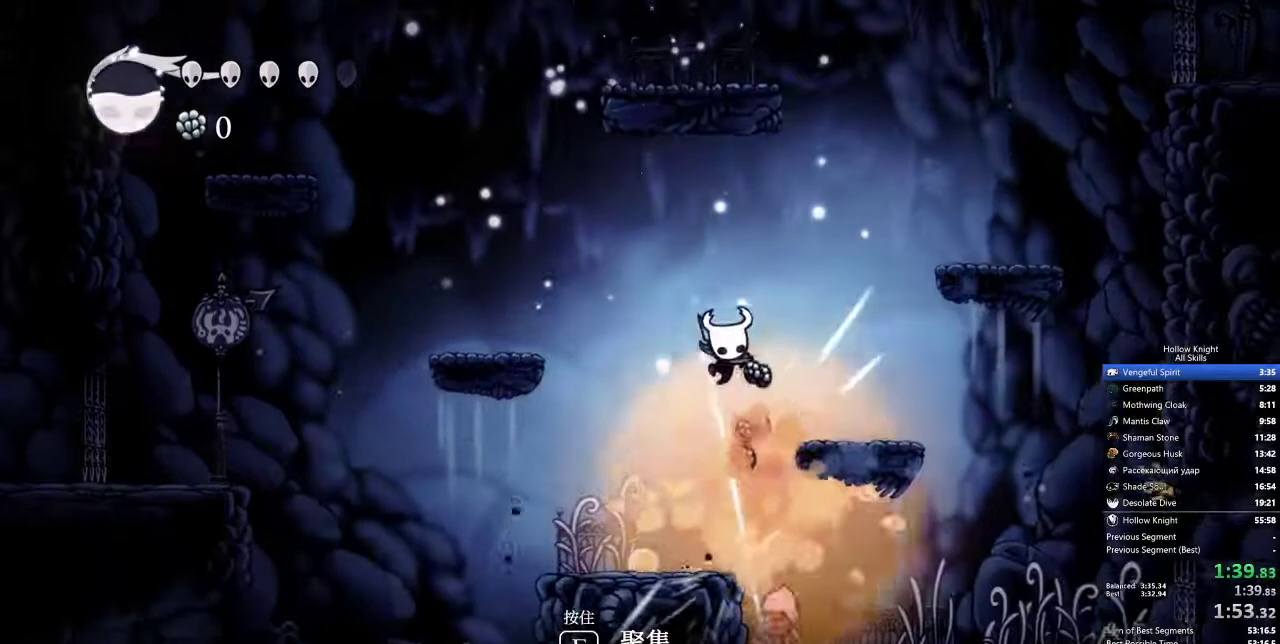
{"keys": ["right"], "events": [[333, "right", "down"]]}
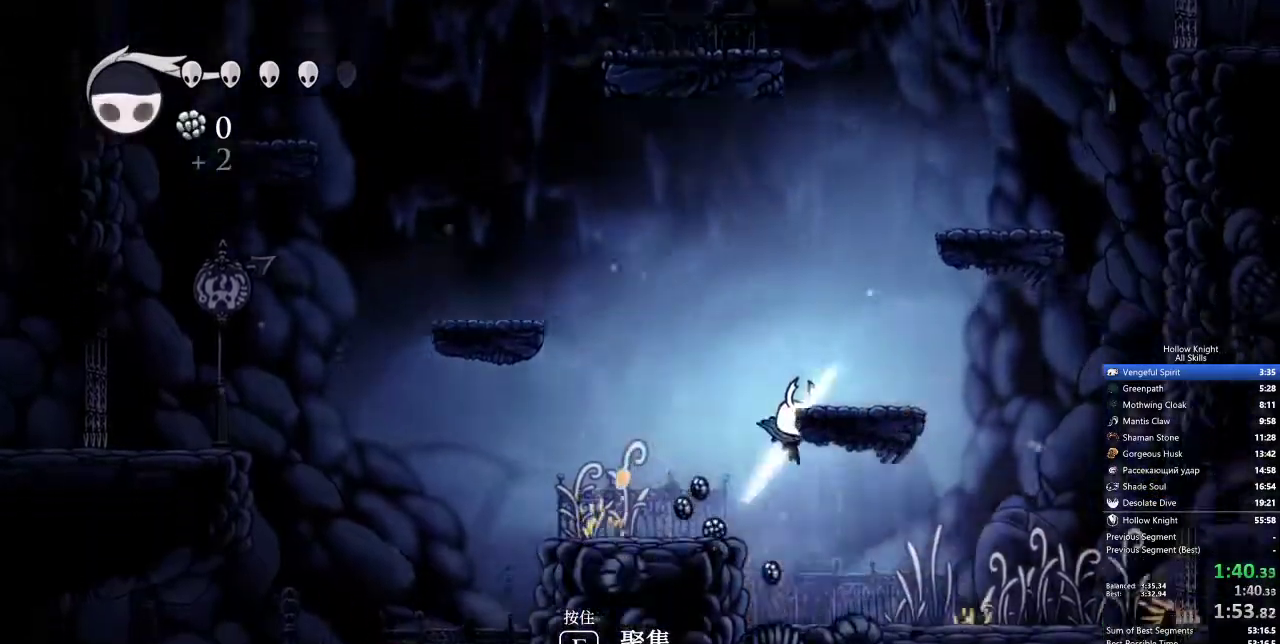
{"keys": ["left"], "events": [[50, "left", "down"], [83, "right", "up"], [283, "jump", "down"], [433, "jump", "up"]]}
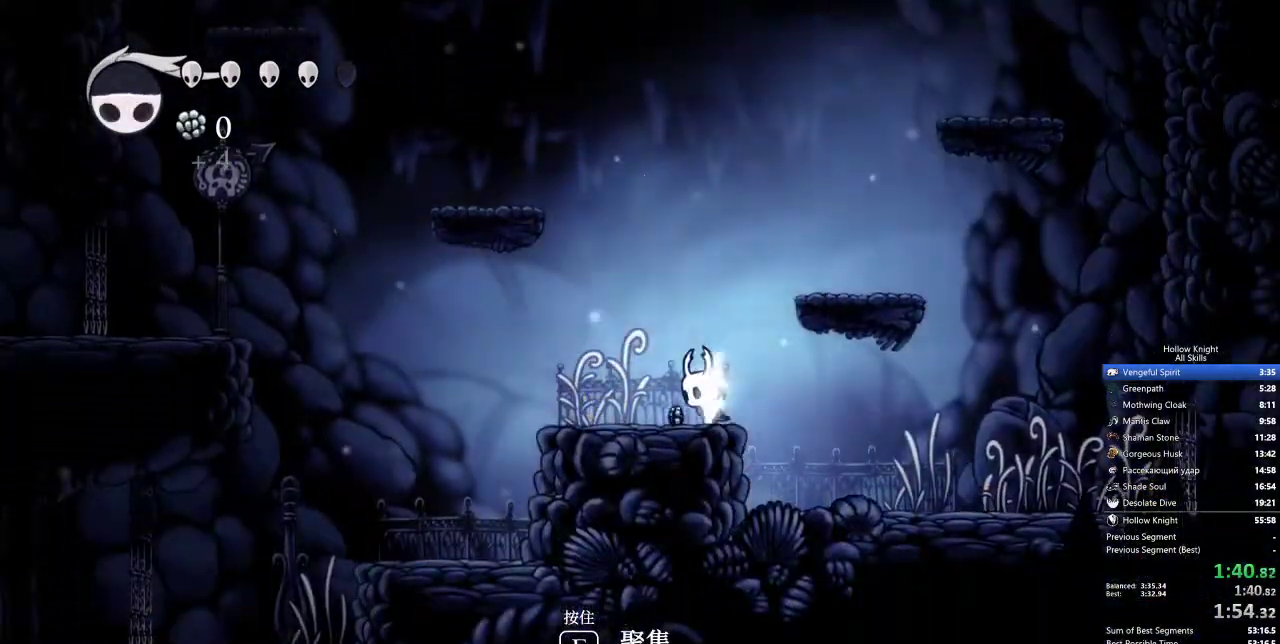
{"keys": ["jump", "left"], "events": [[167, "left", "up"], [250, "jump", "down"], [350, "left", "down"]]}
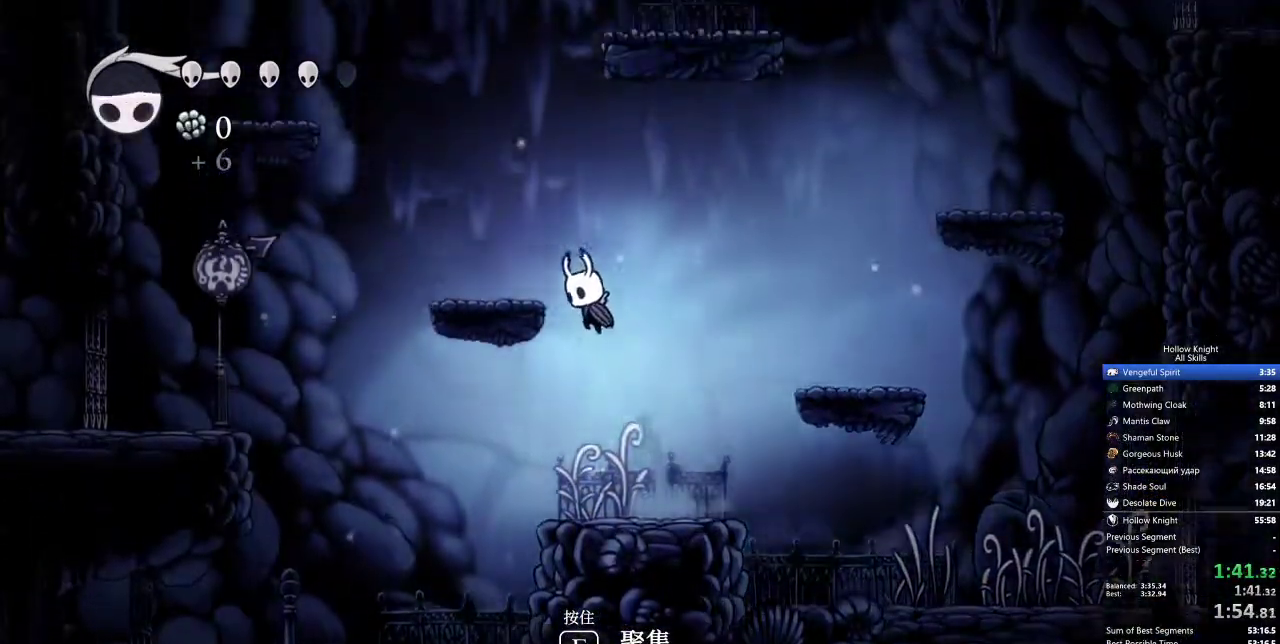
{"keys": [], "events": [[133, "jump", "up"], [367, "left", "up"]]}
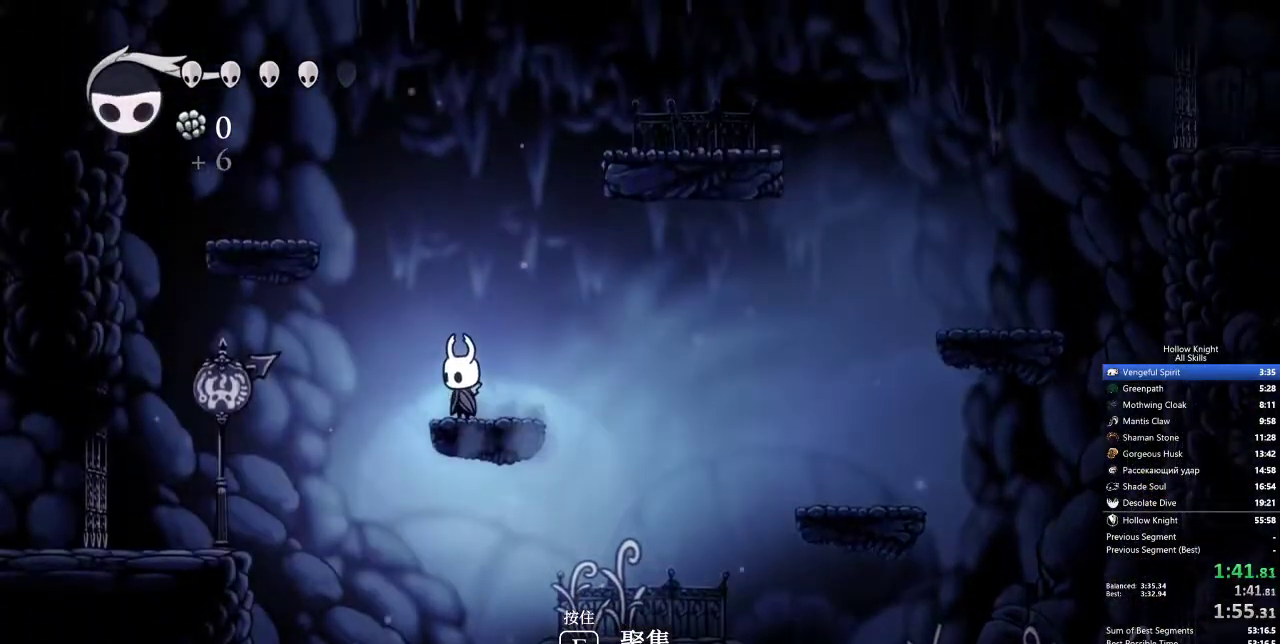
{"keys": [], "events": []}
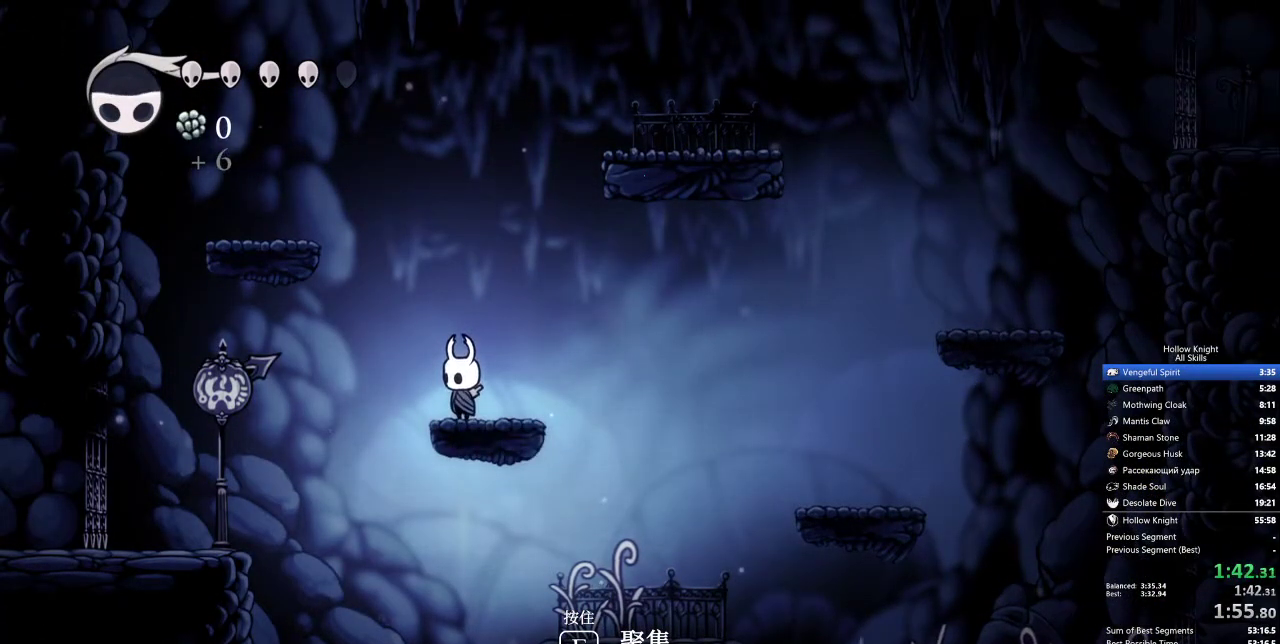
{"keys": [], "events": []}
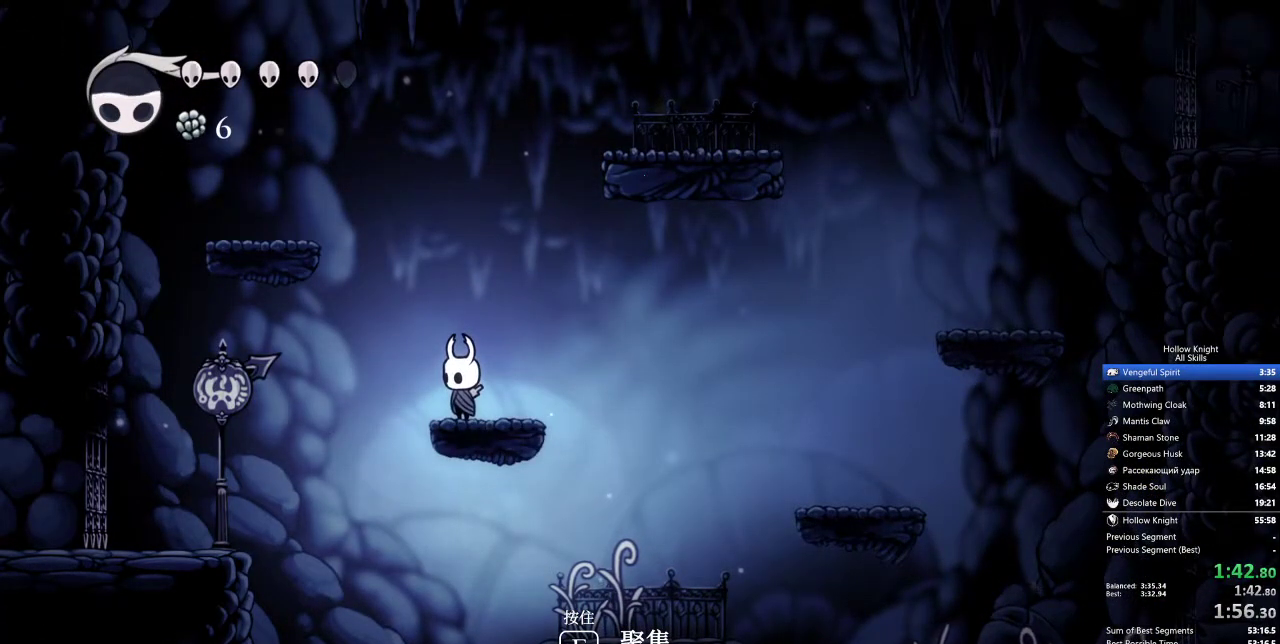
{"keys": ["jump", "left"], "events": [[317, "jump", "down"], [317, "left", "down"]]}
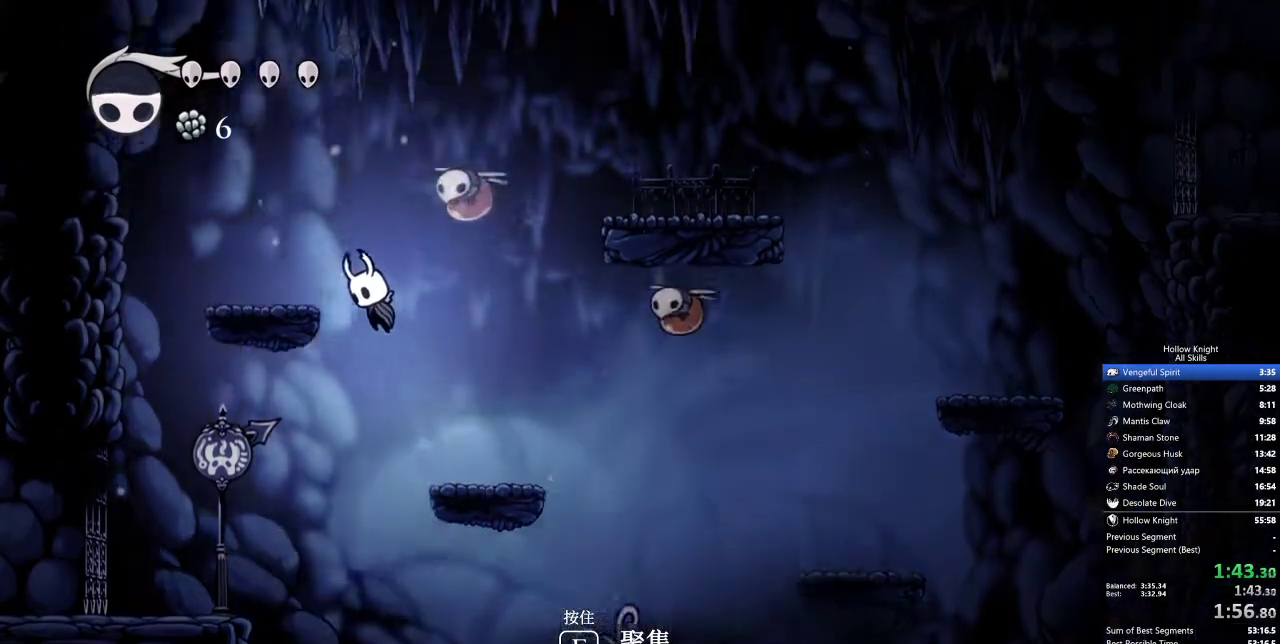
{"keys": ["jump", "nail", "right"], "events": [[100, "jump", "up"], [200, "jump", "down"], [433, "left", "up"], [433, "right", "down"], [483, "nail", "down"]]}
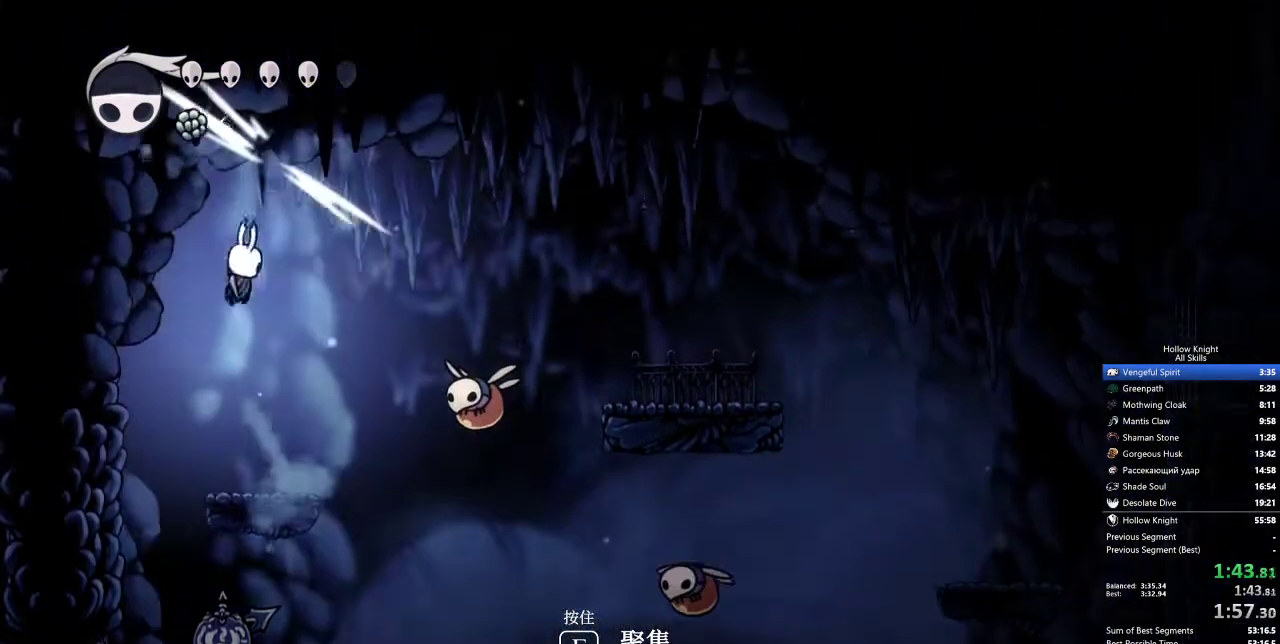
{"keys": ["right"], "events": [[167, "jump", "up"], [167, "nail", "up"]]}
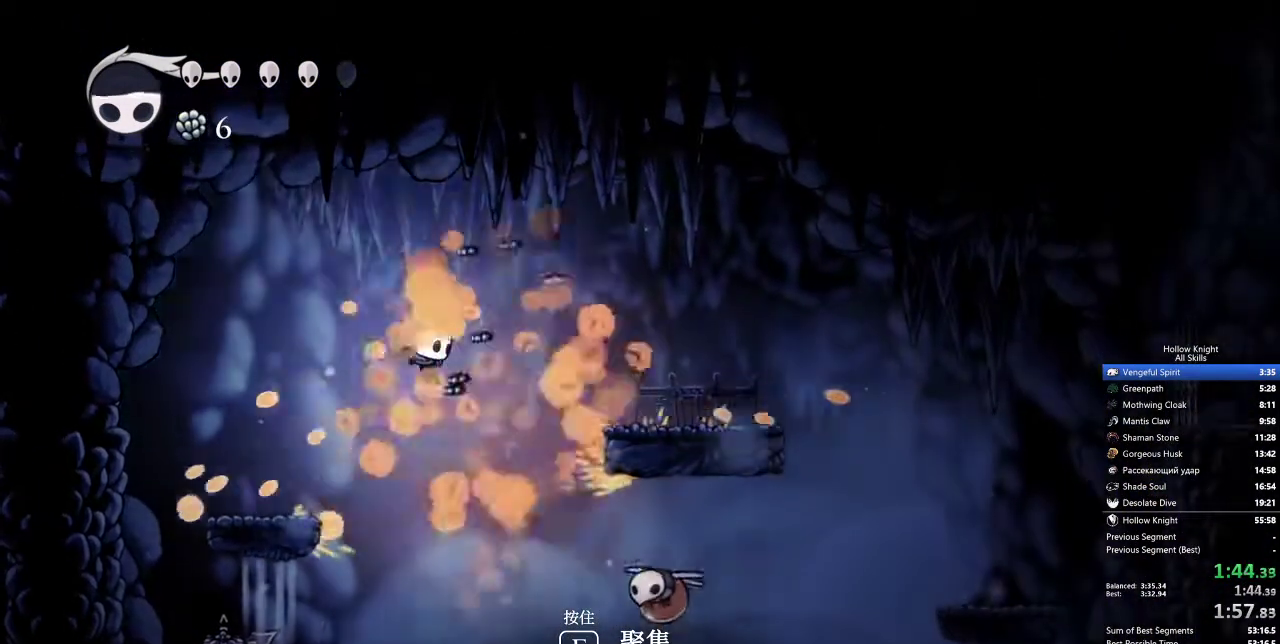
{"keys": ["right"], "events": [[267, "nail", "down"], [350, "nail", "up"]]}
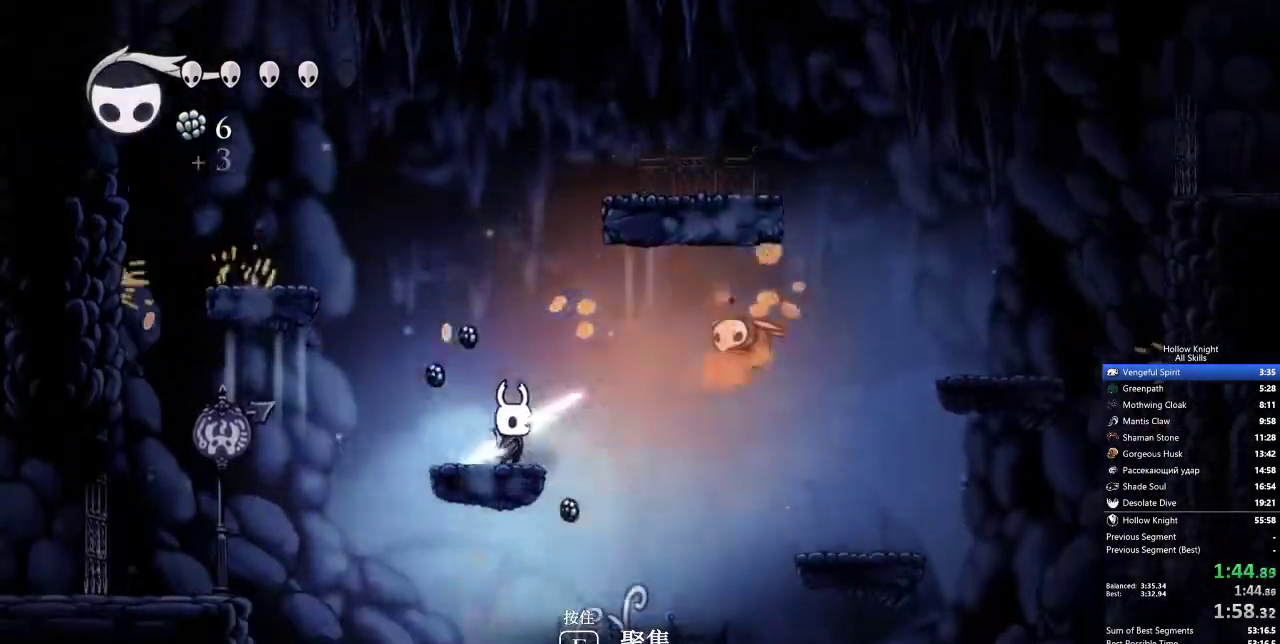
{"keys": ["right"], "events": [[50, "jump", "down"], [200, "nail", "down"], [333, "jump", "up"], [333, "nail", "up"]]}
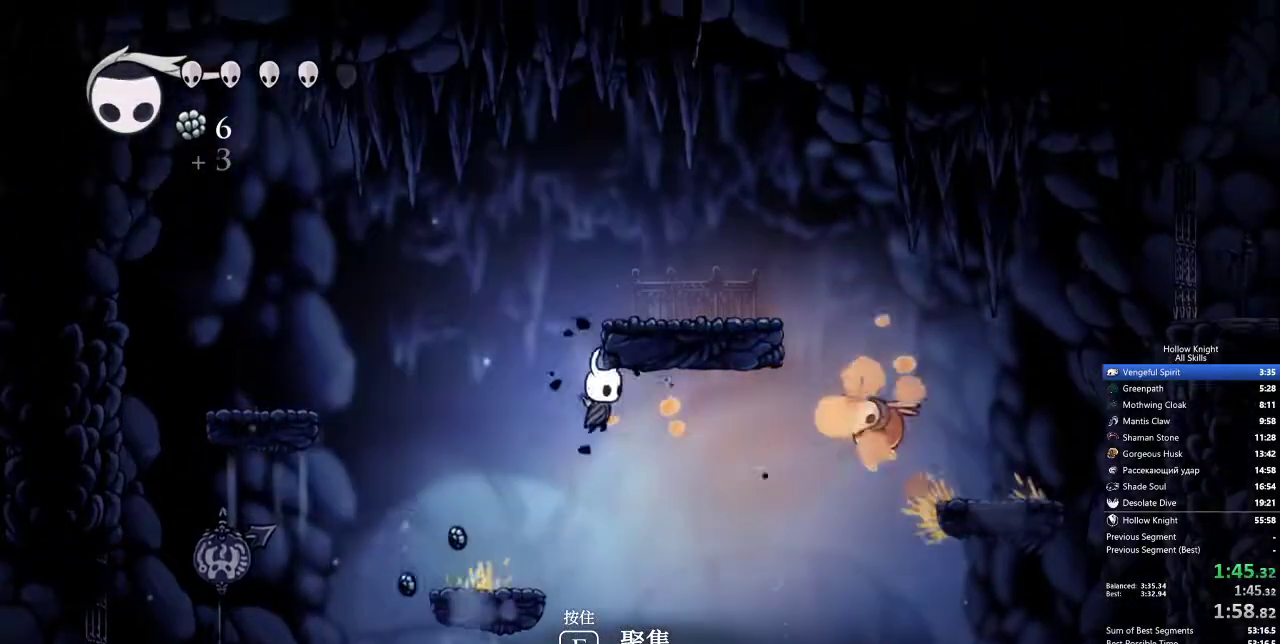
{"keys": ["jump", "right"], "events": [[217, "right", "up"], [483, "jump", "down"], [483, "right", "down"]]}
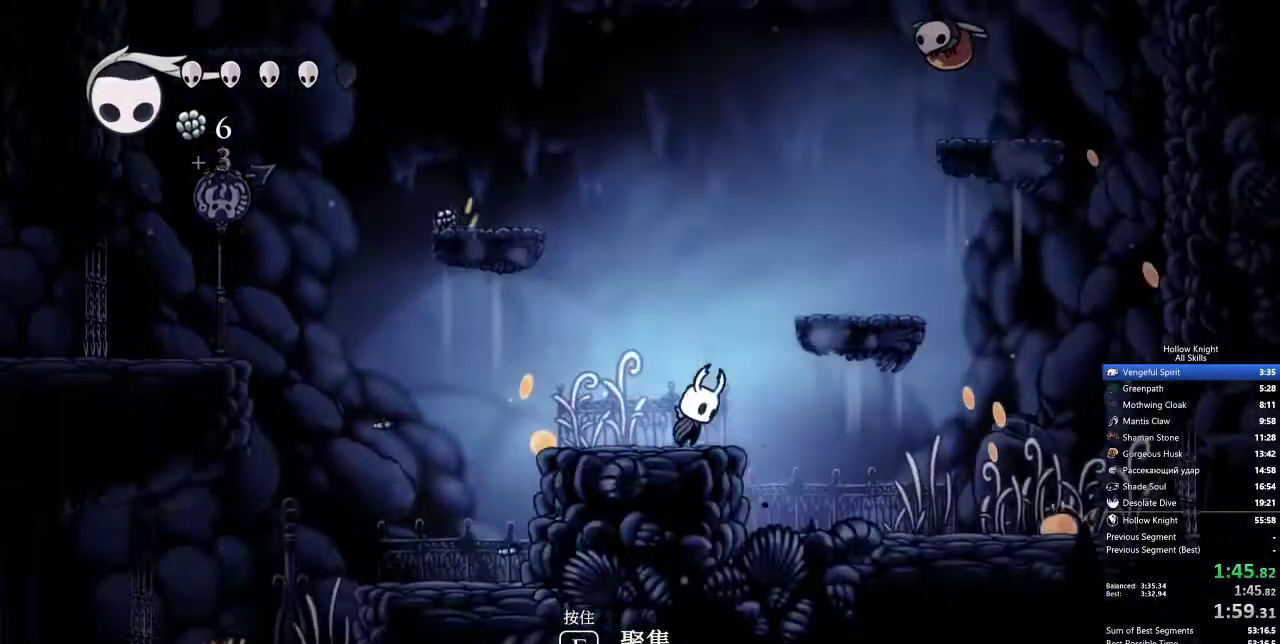
{"keys": ["jump", "right"], "events": [[217, "jump", "up"], [417, "jump", "down"]]}
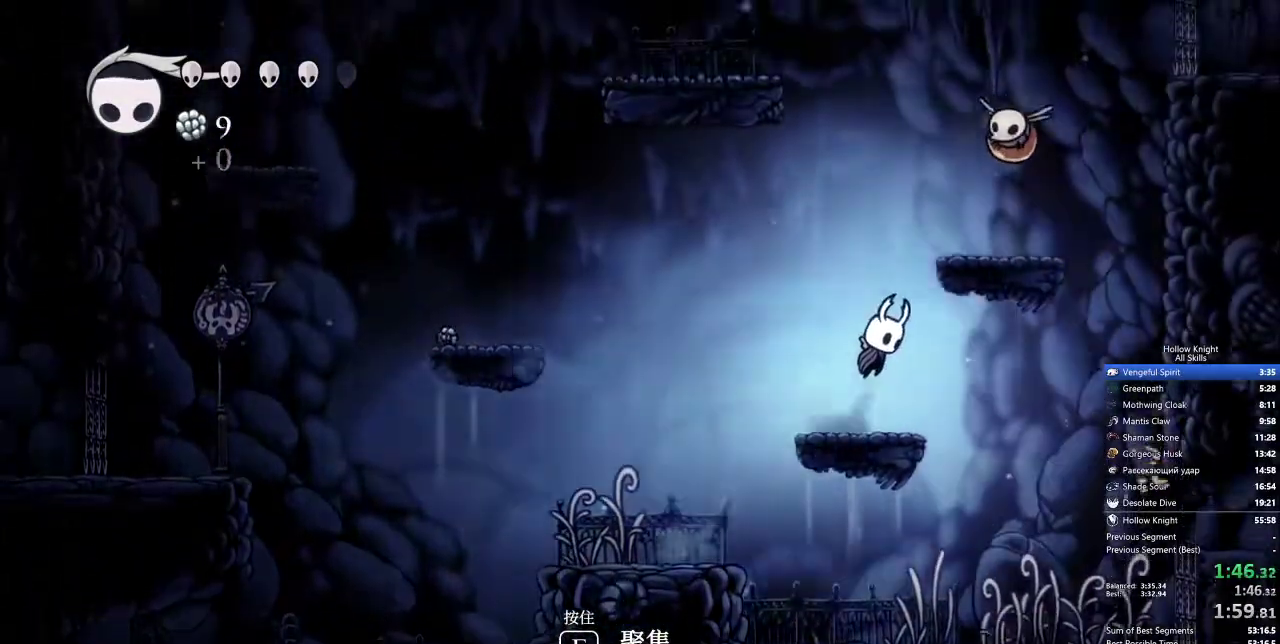
{"keys": ["right"], "events": [[233, "nail", "down"], [233, "up", "down"], [333, "jump", "up"], [367, "nail", "up"], [367, "up", "up"]]}